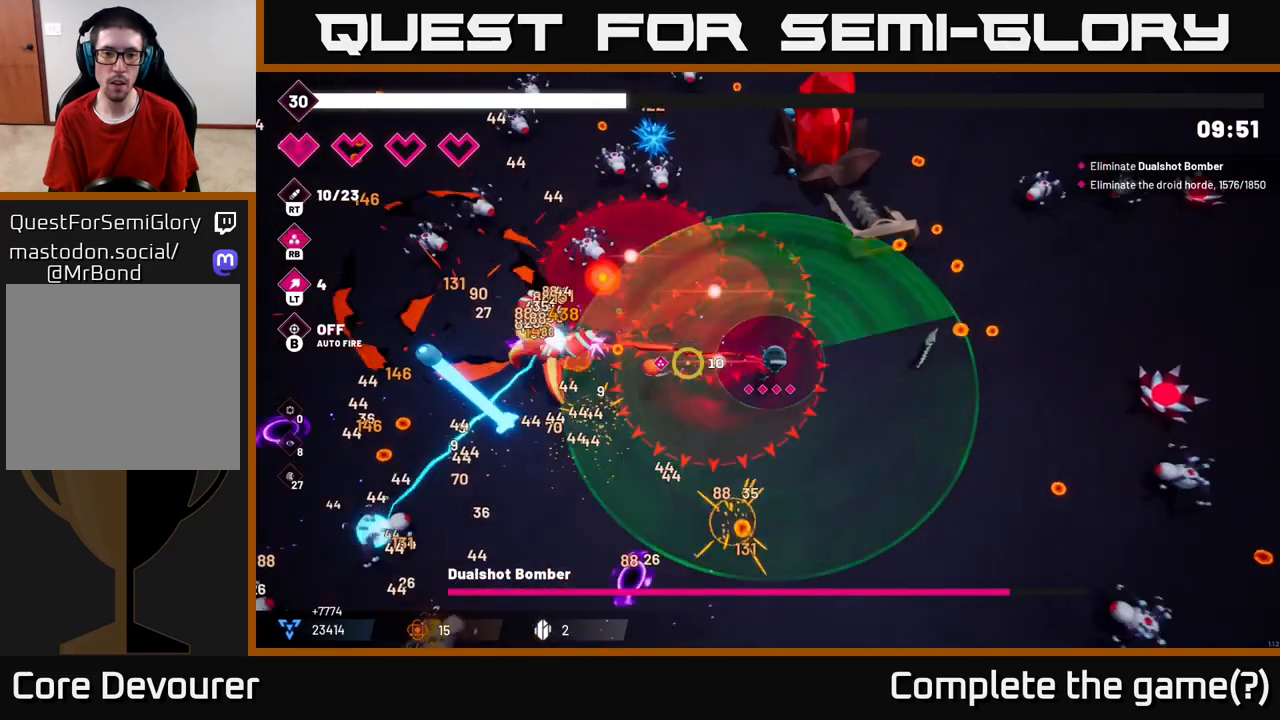
Gameplay with a controller (Xbox layout); each line is a JSON object with the inputs held at the frame after it. "events" lists button and stick changes between this image and that frame as [ms after this image, input, new state], when the widget could be followed in between.
{"buttons": ["R2"], "left_stick": "down-left", "right_stick": "left", "events": [[283, "left_stick", "down-left"]]}
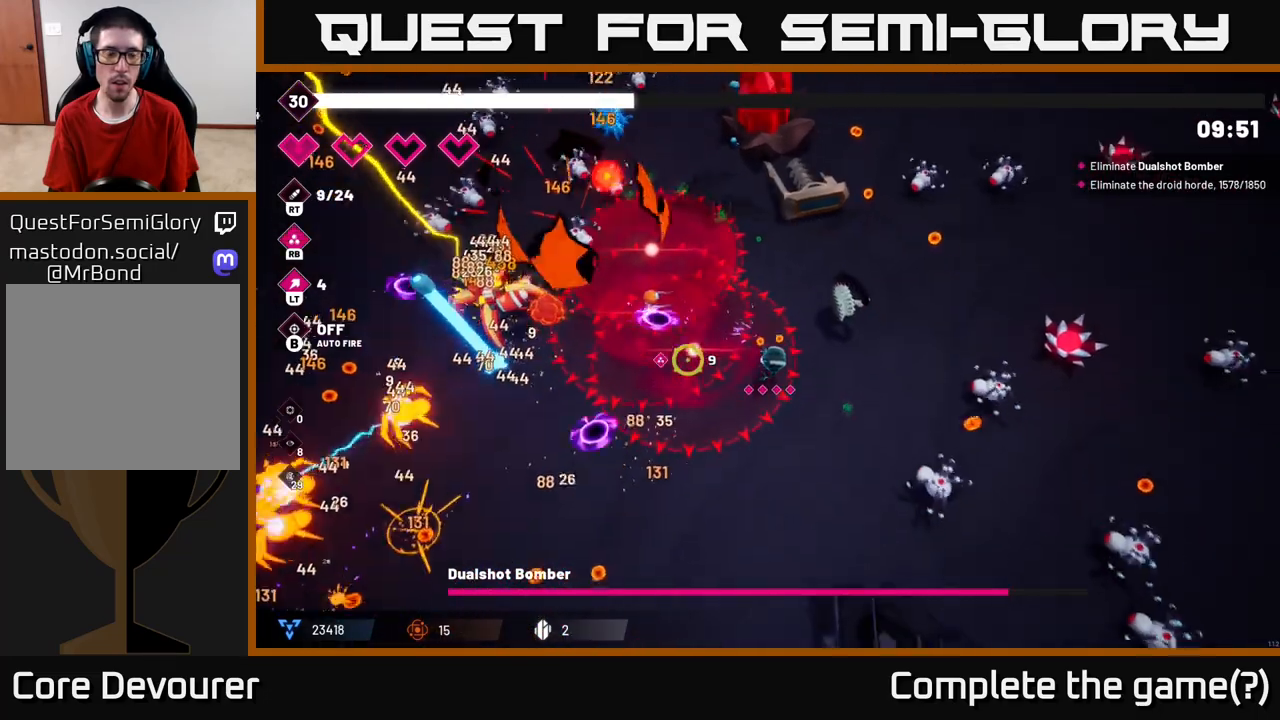
{"buttons": ["R2"], "left_stick": "down-left", "right_stick": "left", "events": []}
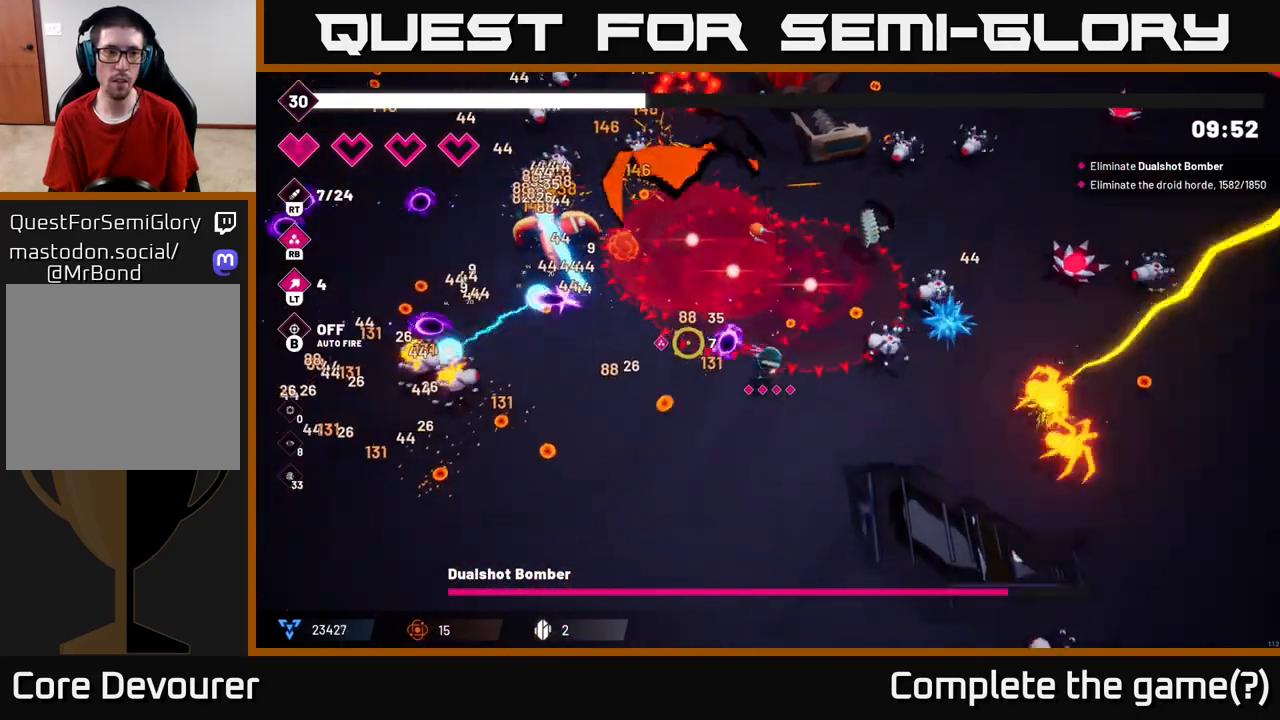
{"buttons": ["R2"], "left_stick": "down-left", "right_stick": "up-left", "events": [[17, "right_stick", "up-left"]]}
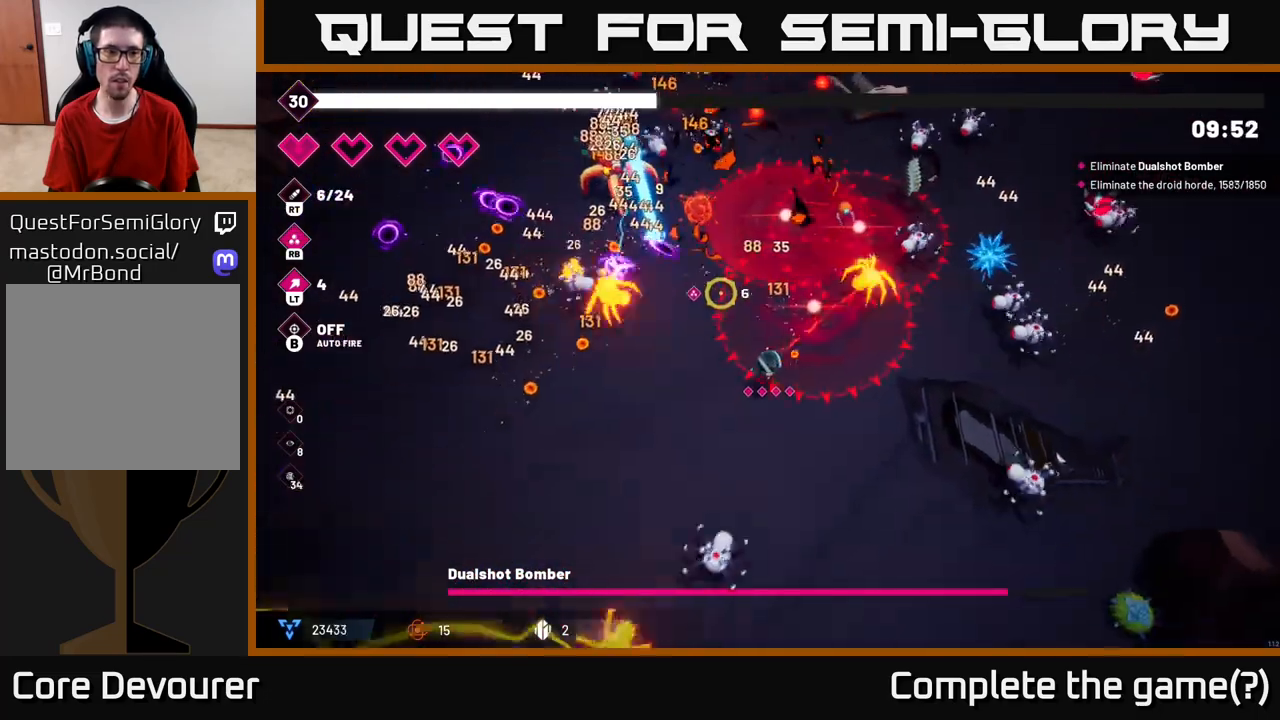
{"buttons": ["R2"], "left_stick": "up-left", "right_stick": "up", "events": [[167, "left_stick", "left"], [300, "right_stick", "up"], [467, "left_stick", "up-left"]]}
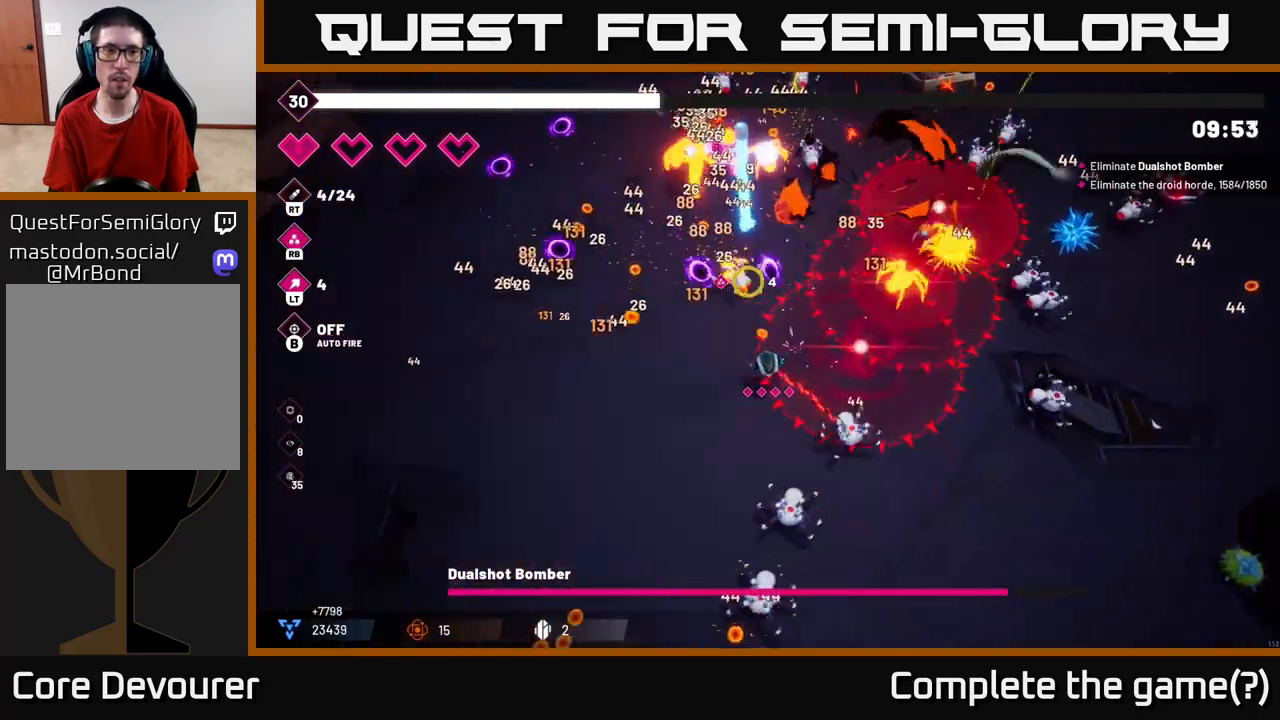
{"buttons": ["R2"], "left_stick": "up-left", "right_stick": "up", "events": []}
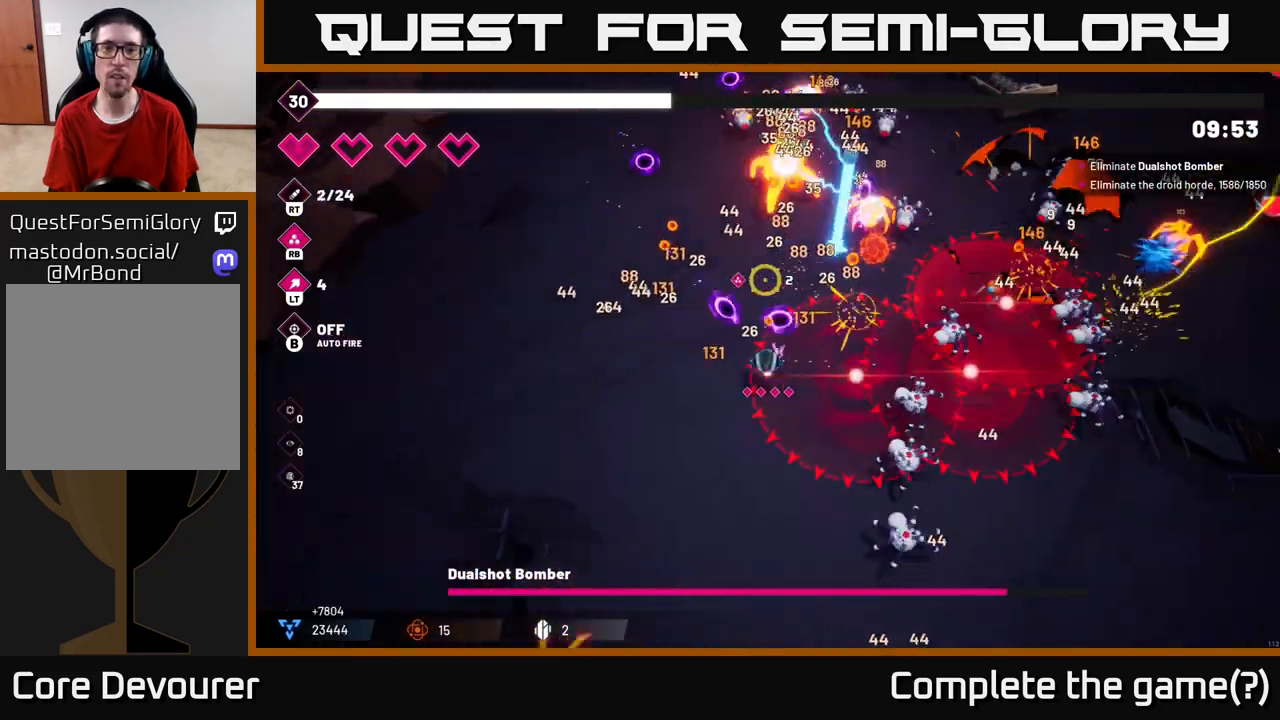
{"buttons": ["R2"], "left_stick": "up-left", "right_stick": "up-right", "events": [[483, "right_stick", "up-right"]]}
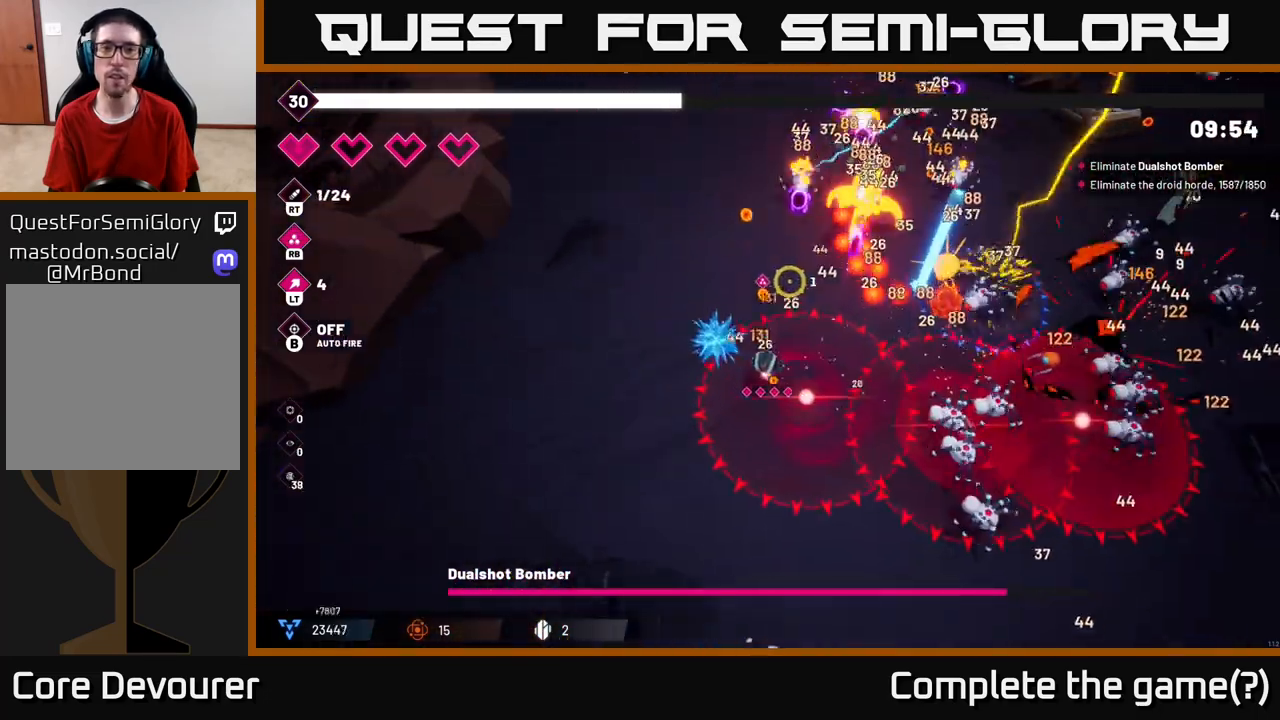
{"buttons": ["R2"], "left_stick": "up-left", "right_stick": "up-right", "events": []}
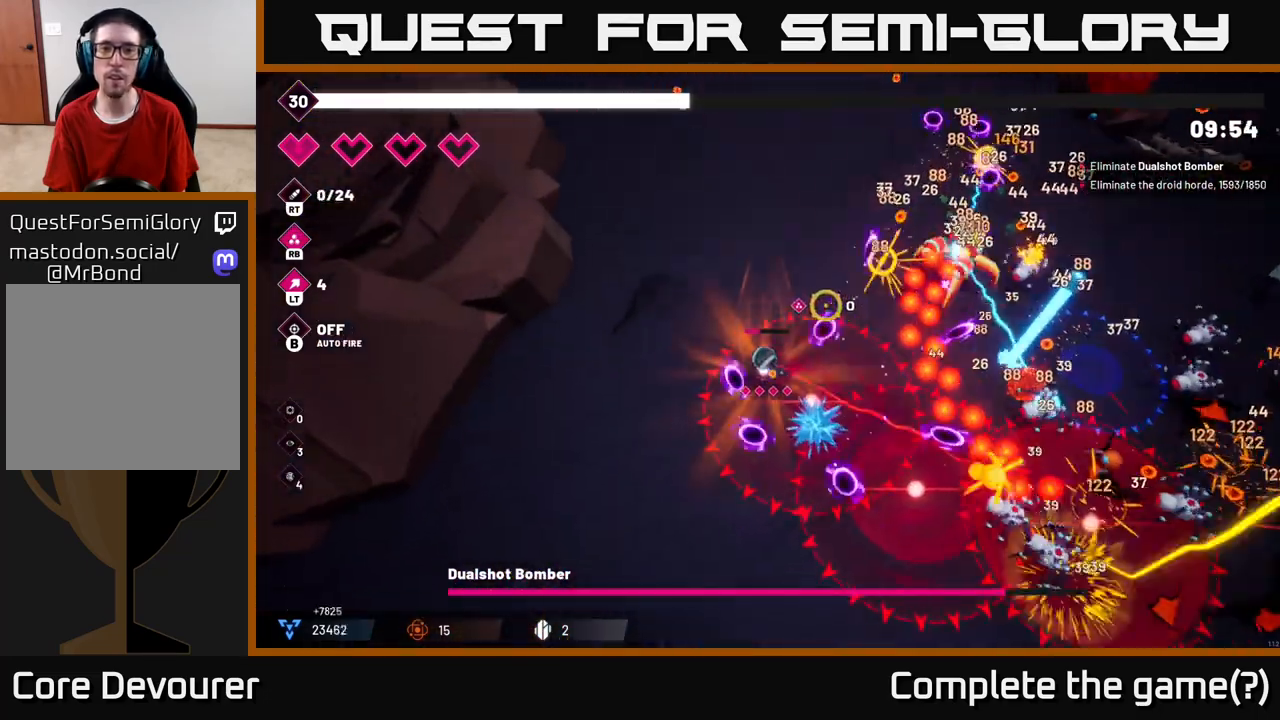
{"buttons": ["R2"], "left_stick": "up-right", "right_stick": "right", "events": [[83, "left_stick", "up"], [167, "right_stick", "right"], [250, "left_stick", "up-right"]]}
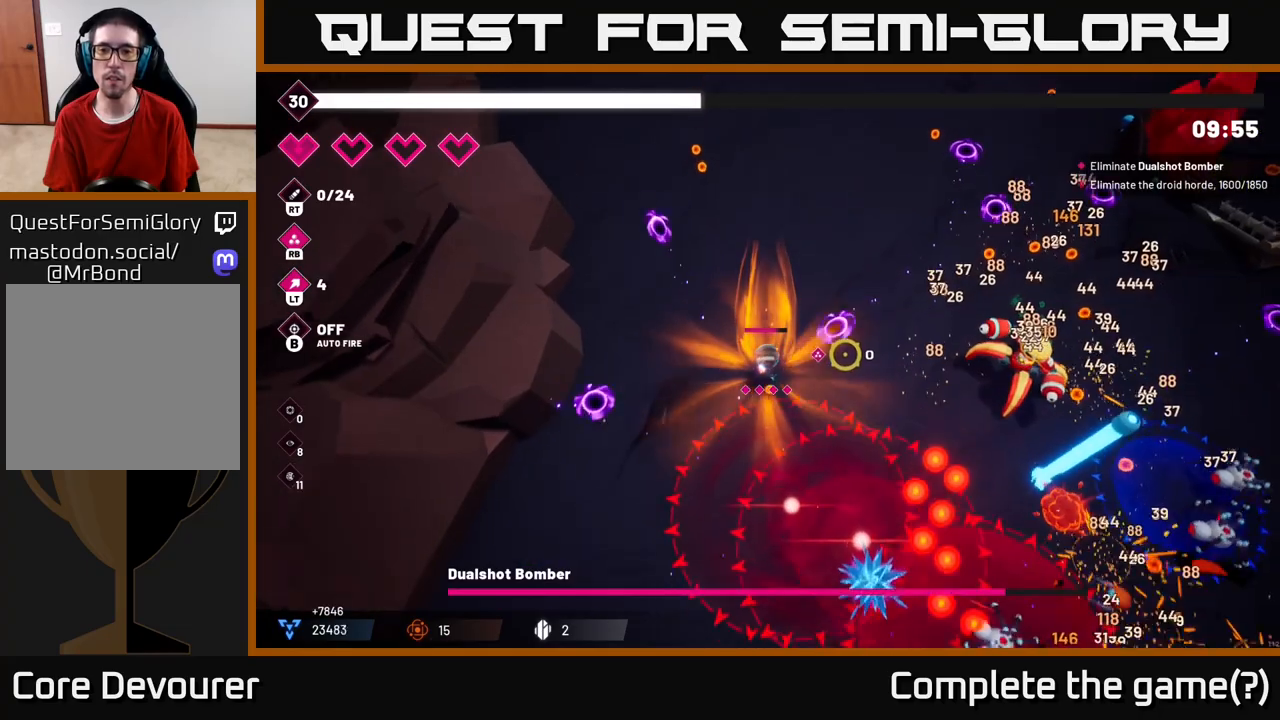
{"buttons": ["R2"], "left_stick": "up-right", "right_stick": "down-right", "events": [[100, "R2", "up"], [250, "right_stick", "down-right"], [500, "R2", "down"]]}
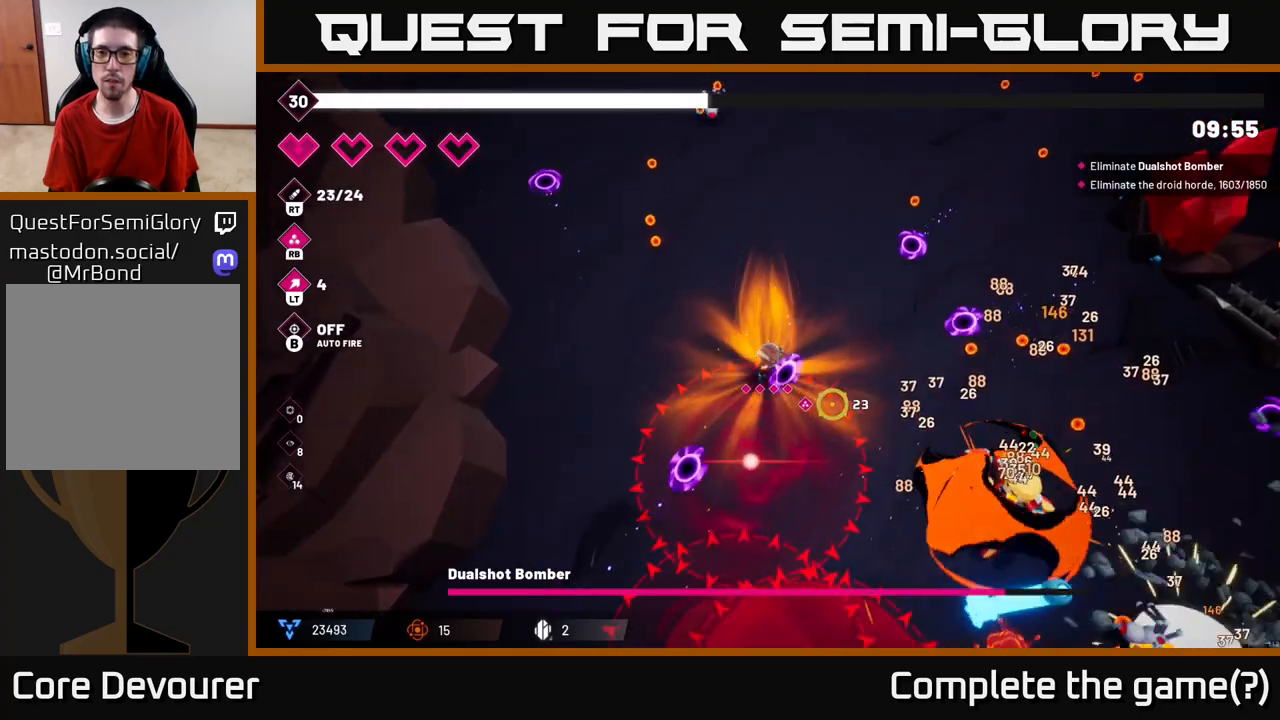
{"buttons": ["R2"], "left_stick": "up-right", "right_stick": "down-right", "events": []}
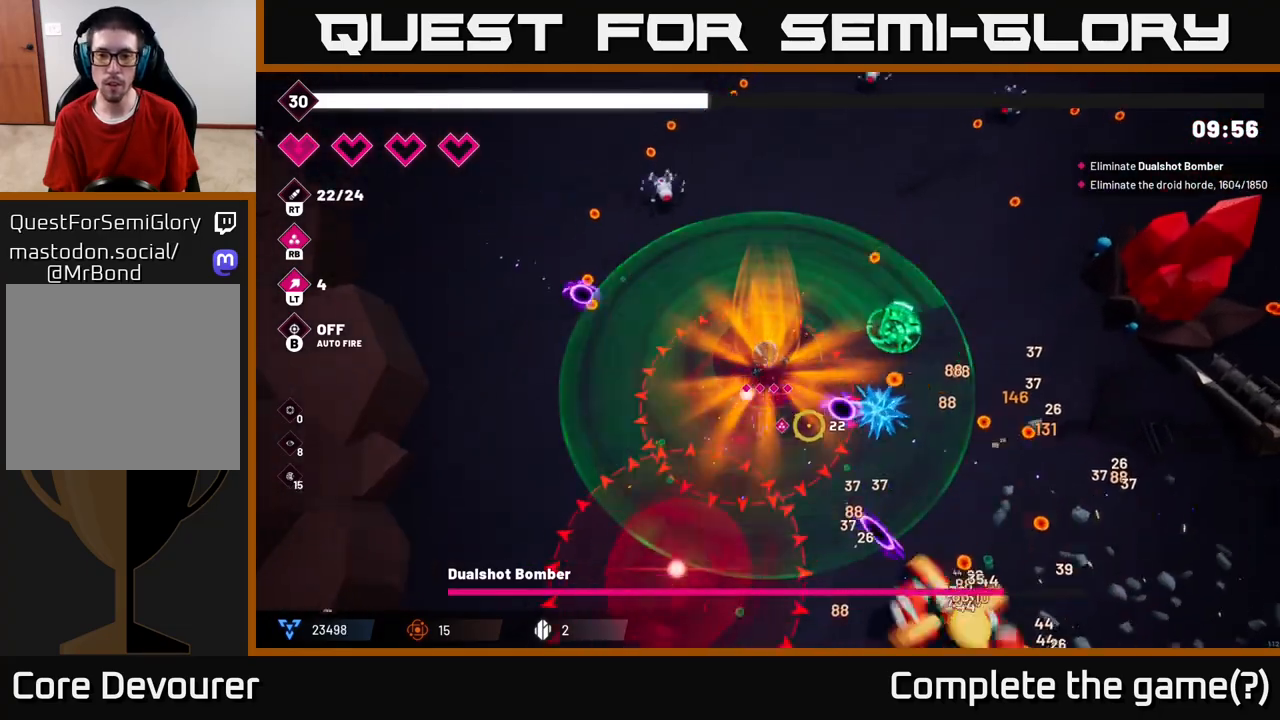
{"buttons": ["R2"], "left_stick": "down-right", "right_stick": "down", "events": [[233, "left_stick", "right"], [300, "right_stick", "down"], [483, "left_stick", "down-right"]]}
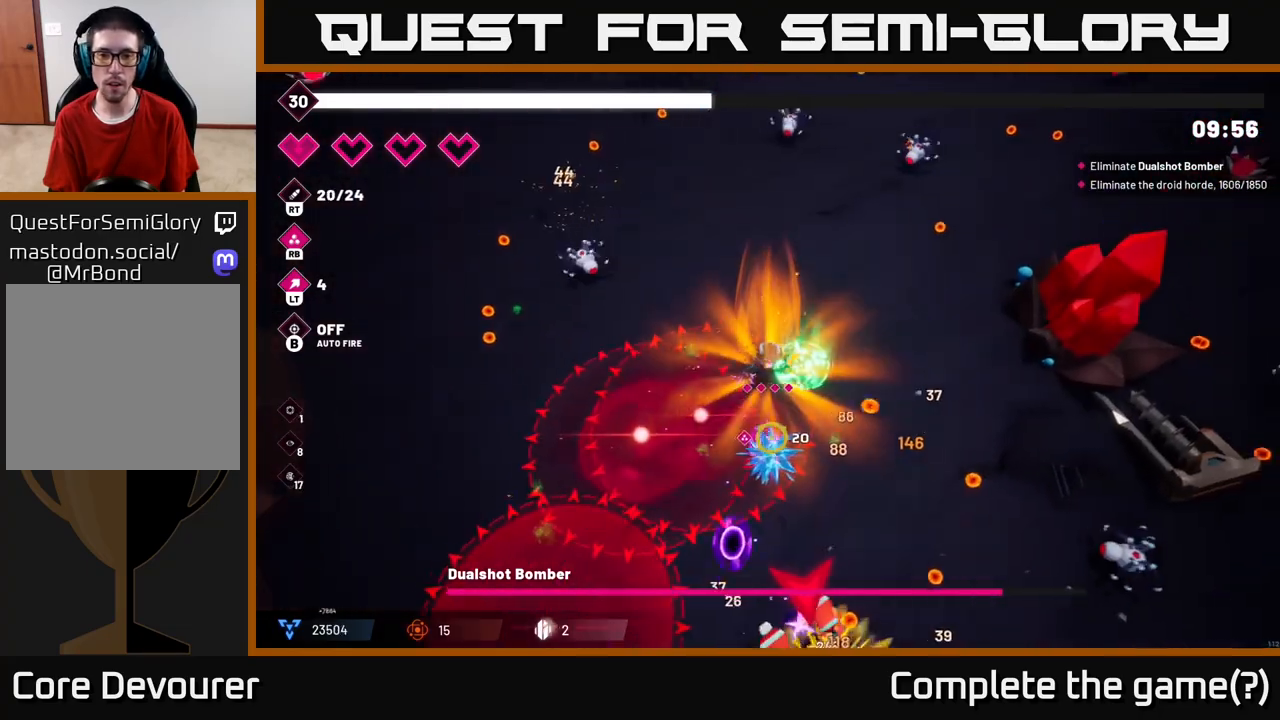
{"buttons": ["R2"], "left_stick": "up-right", "right_stick": "down", "events": [[433, "left_stick", "up-right"]]}
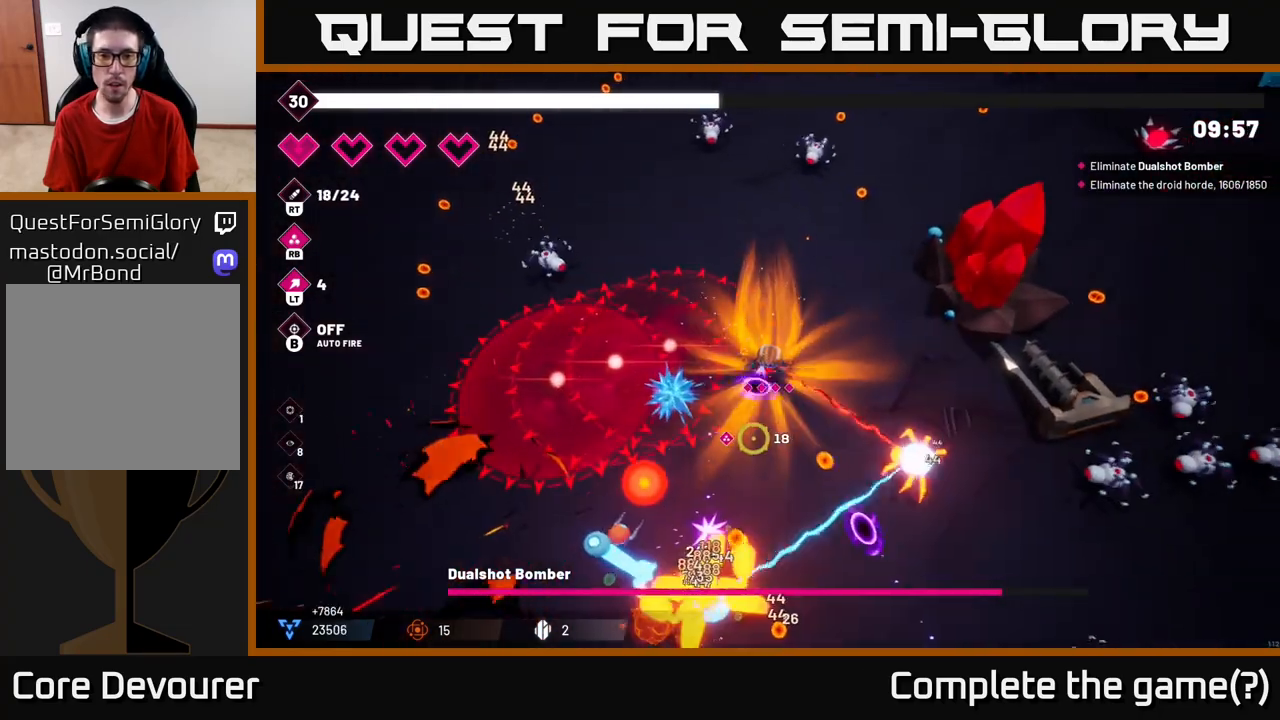
{"buttons": ["R2"], "left_stick": "down", "right_stick": "down-left", "events": [[150, "right_stick", "down-left"], [183, "left_stick", "right"], [367, "left_stick", "down-right"], [467, "left_stick", "down"]]}
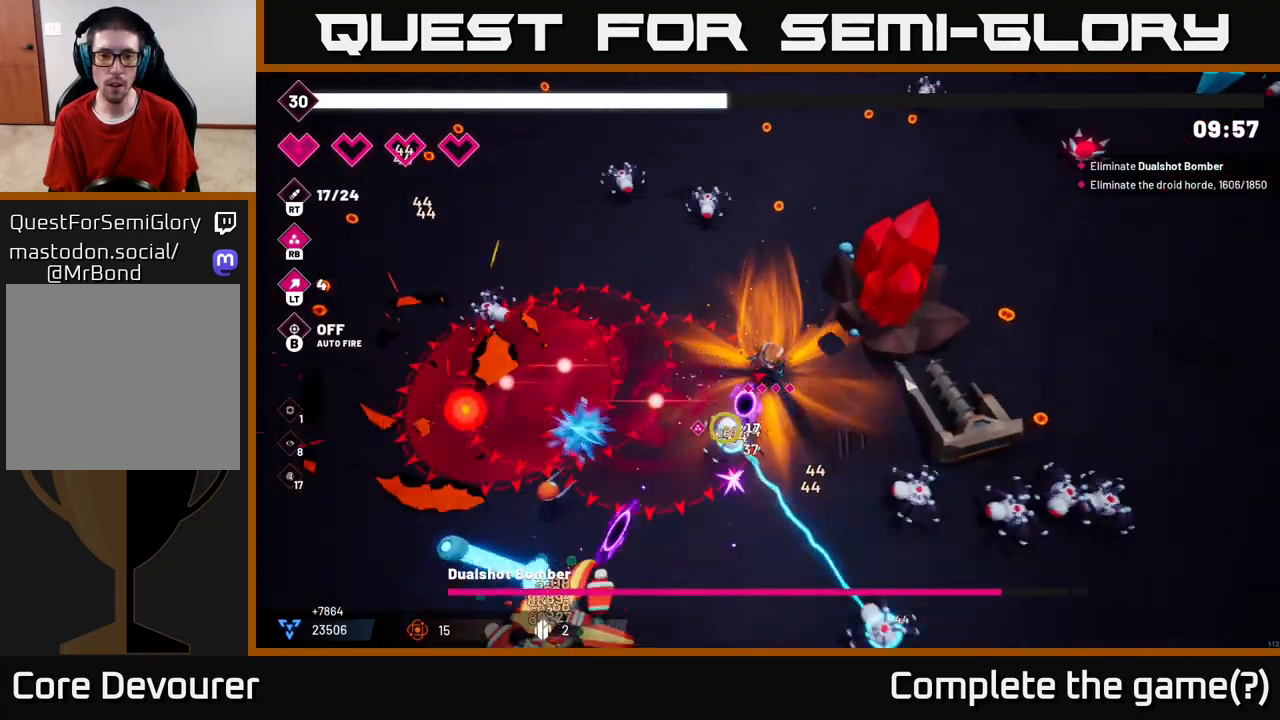
{"buttons": ["R2"], "left_stick": "down-left", "right_stick": "down-left", "events": [[17, "left_stick", "down-left"]]}
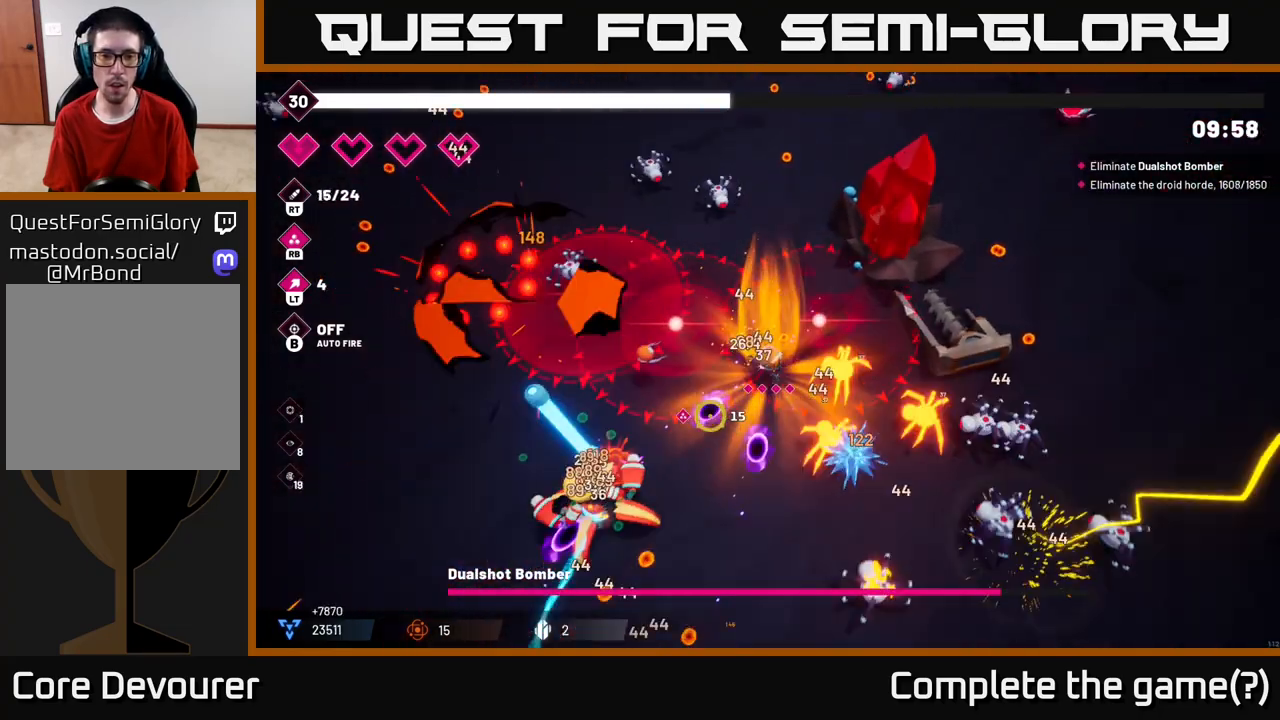
{"buttons": ["R2"], "left_stick": "down", "right_stick": "left", "events": [[267, "left_stick", "down"], [483, "right_stick", "left"]]}
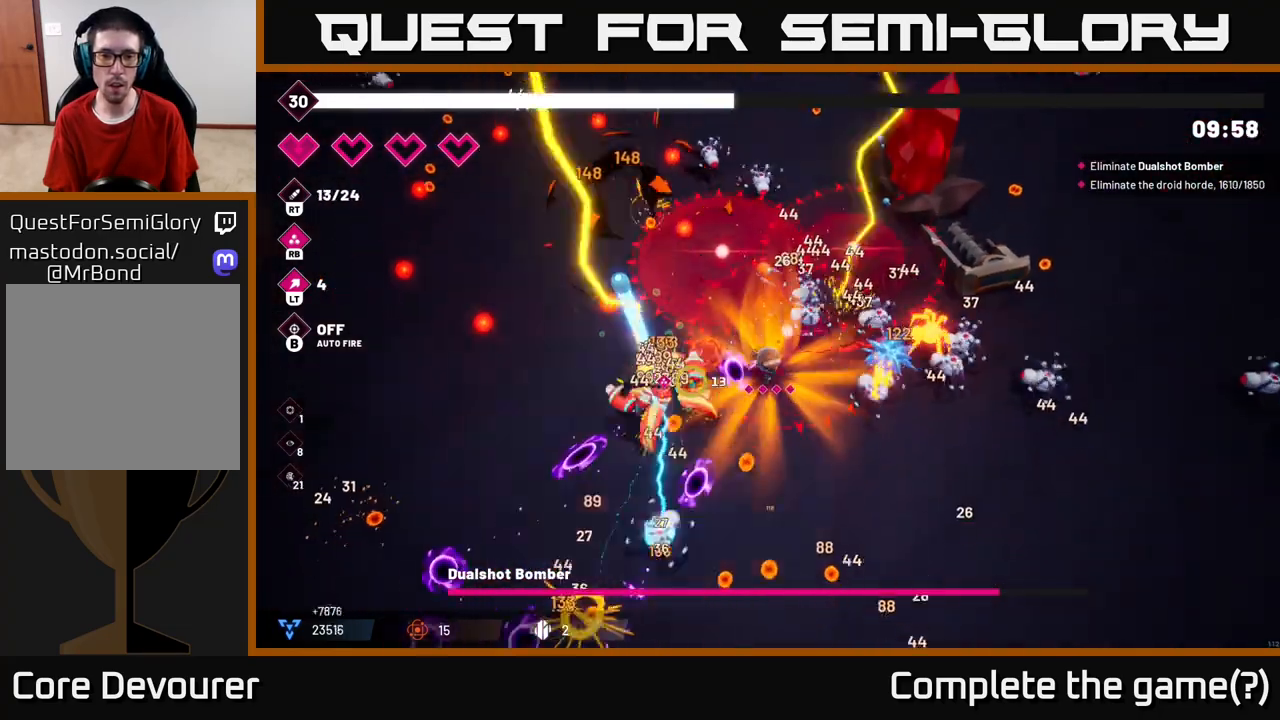
{"buttons": ["R2"], "left_stick": "down", "right_stick": "up-left", "events": [[317, "right_stick", "up-left"]]}
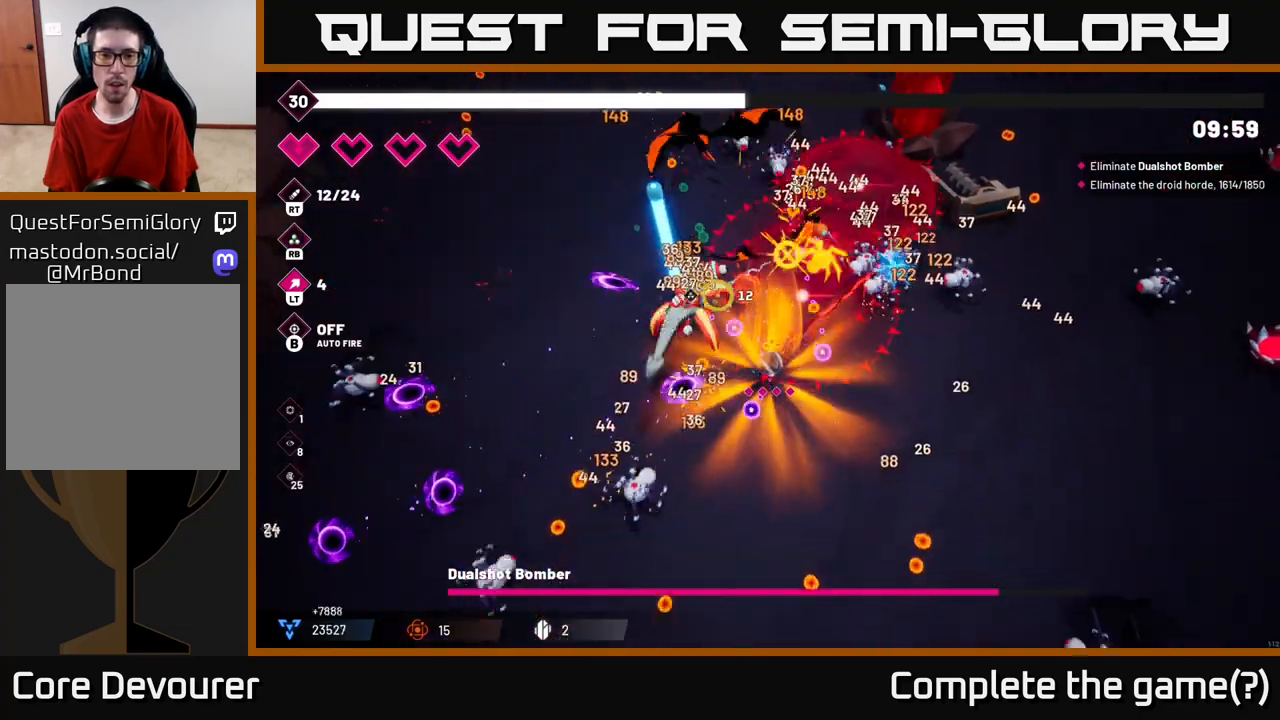
{"buttons": ["R2"], "left_stick": "down-left", "right_stick": "up-left", "events": [[383, "left_stick", "down-left"]]}
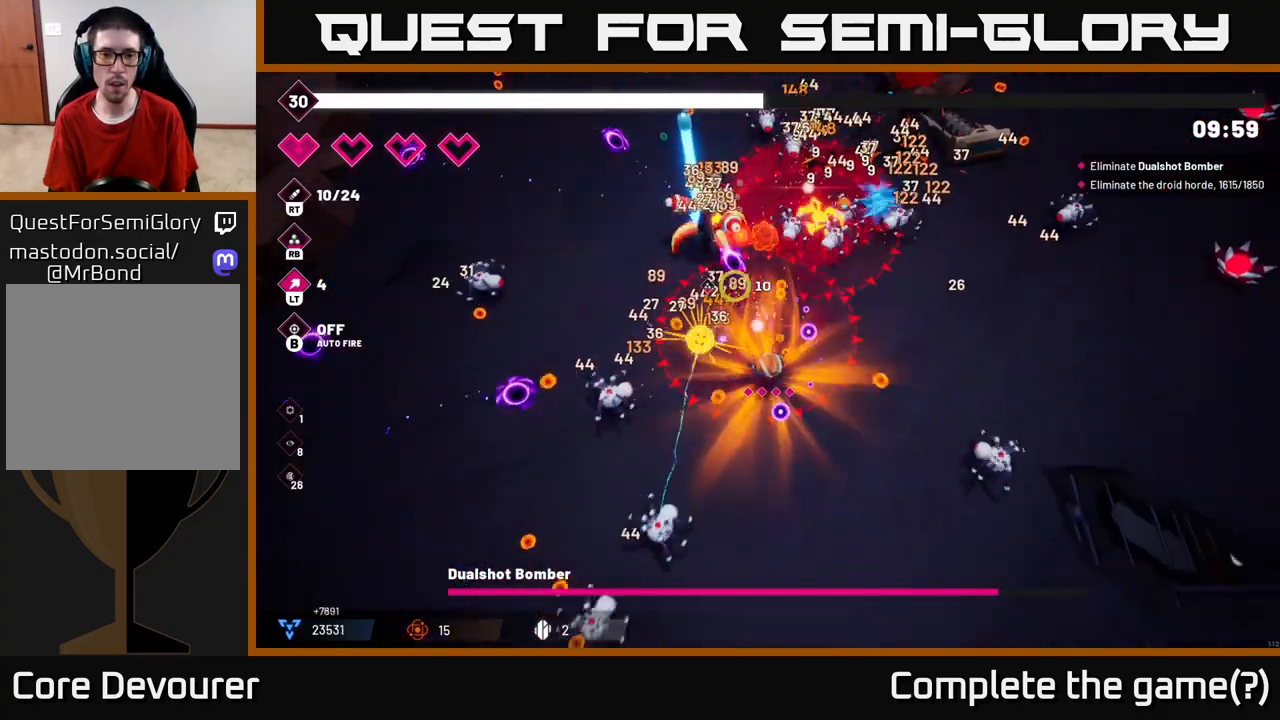
{"buttons": ["R2"], "left_stick": "left", "right_stick": "up-left", "events": [[267, "left_stick", "up-left"], [317, "L2", "down"], [417, "left_stick", "left"], [467, "L2", "up"]]}
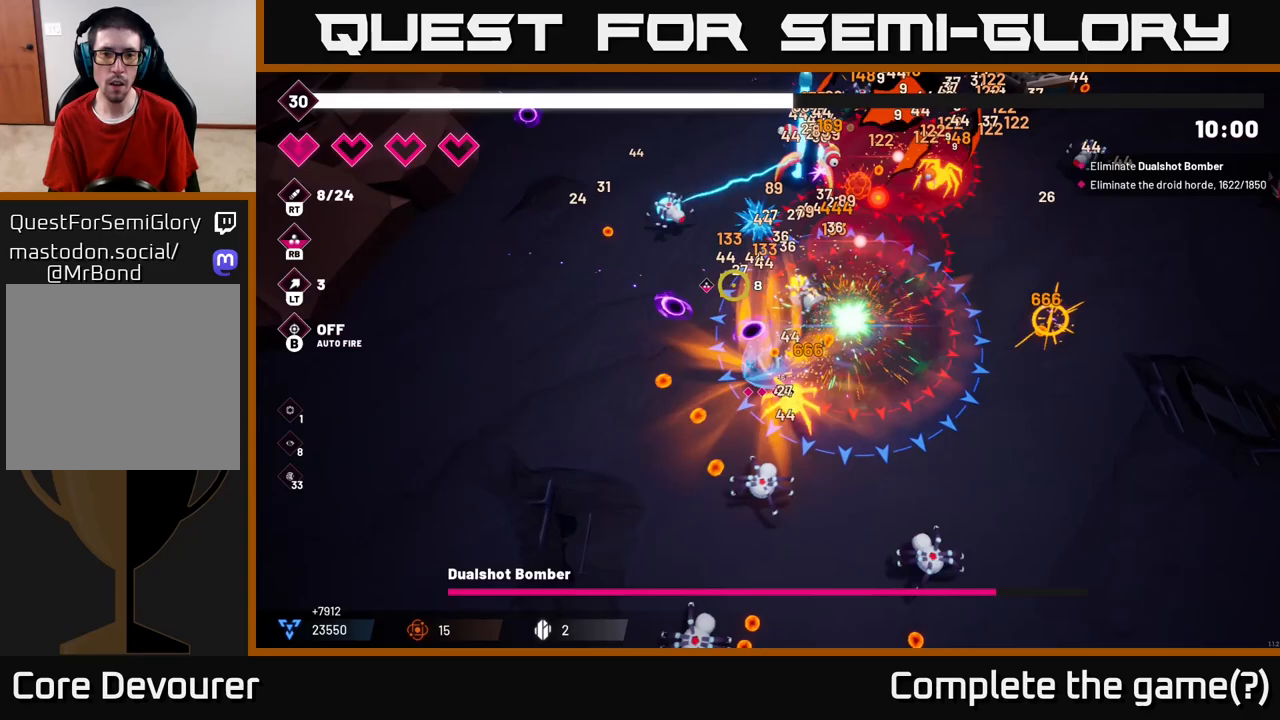
{"buttons": ["R2"], "left_stick": "up-left", "right_stick": "up-right", "events": [[50, "right_stick", "up"], [233, "right_stick", "up-right"], [383, "left_stick", "up-left"]]}
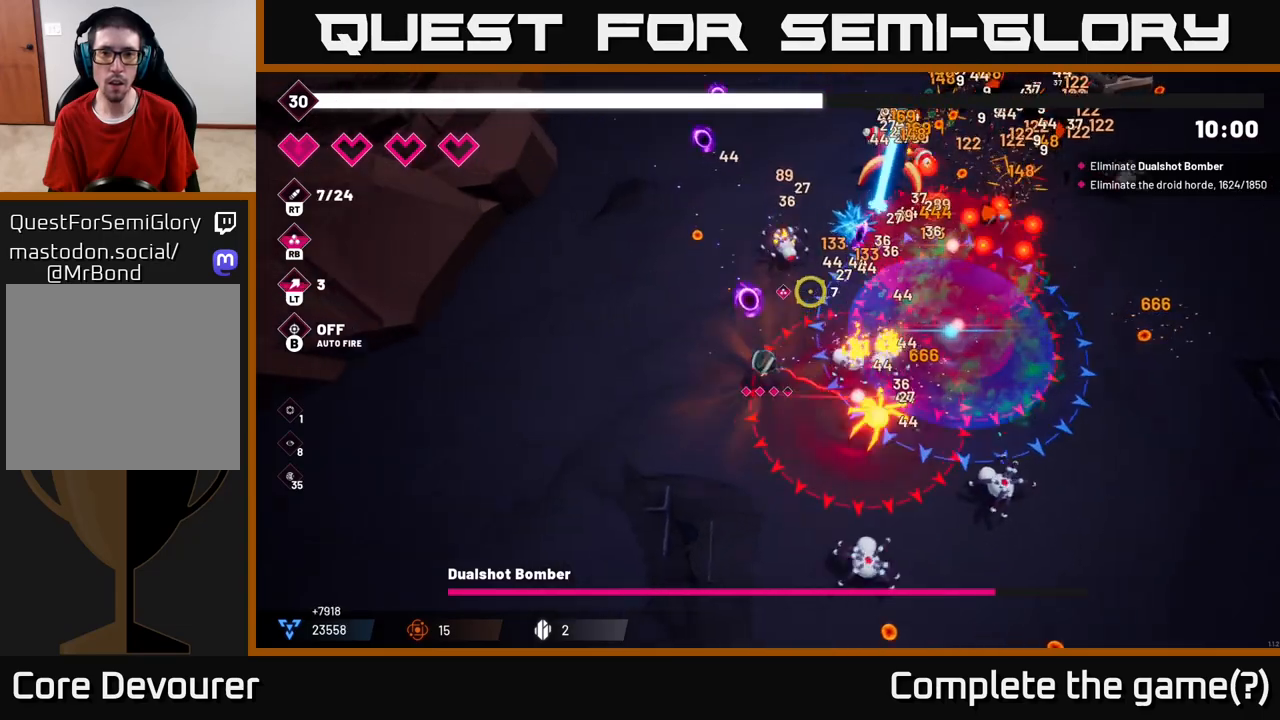
{"buttons": ["R2"], "left_stick": "up-left", "right_stick": "up-right", "events": []}
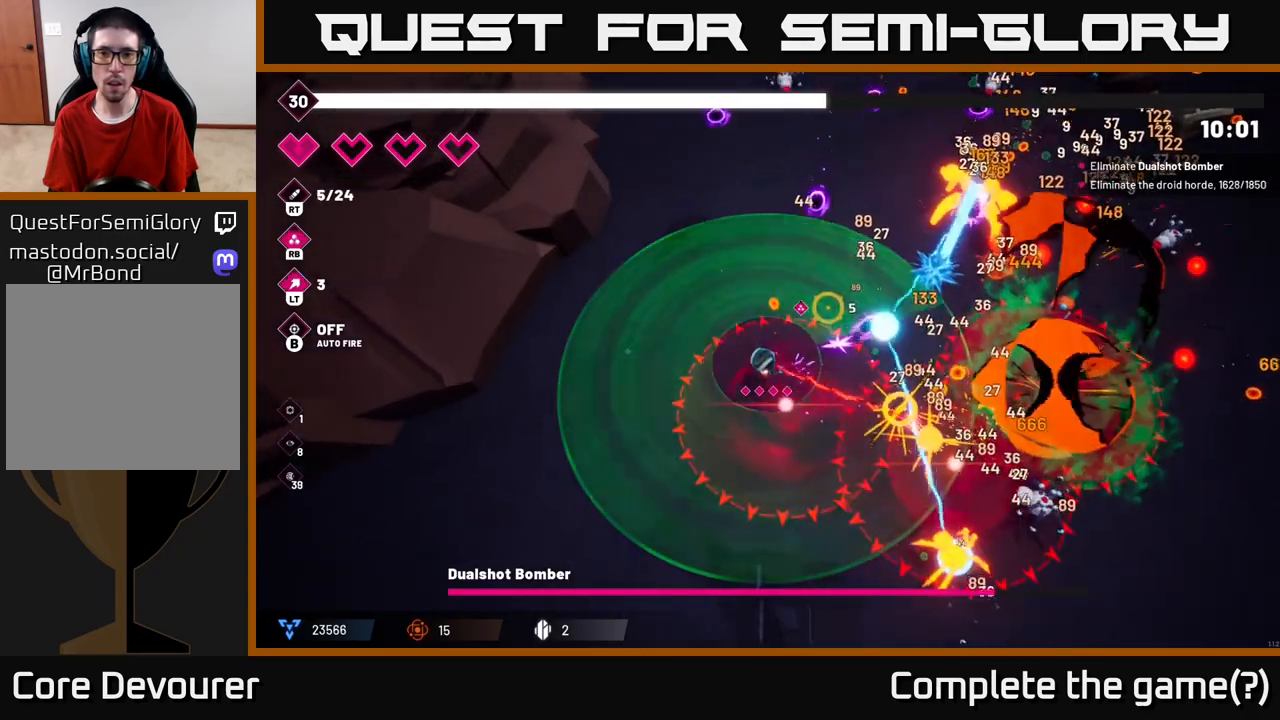
{"buttons": ["R2"], "left_stick": "up-left", "right_stick": "up-right", "events": []}
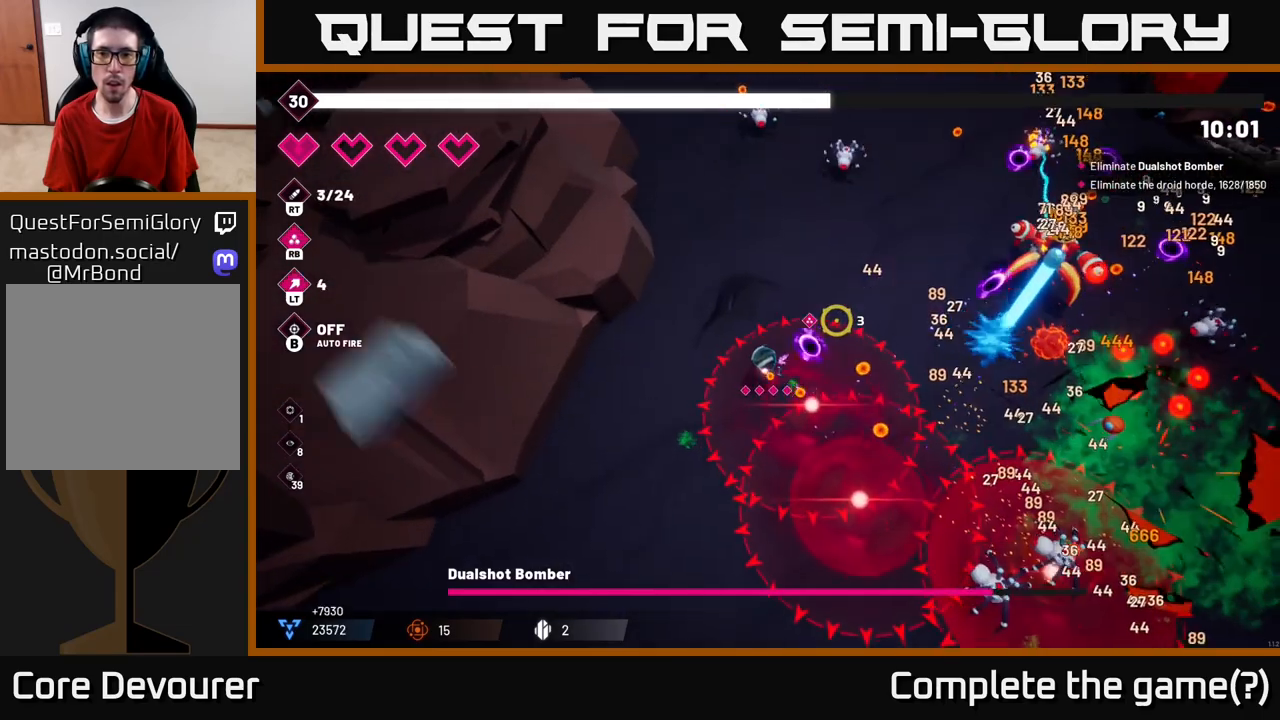
{"buttons": [], "left_stick": "up", "right_stick": "right", "events": [[217, "right_stick", "right"], [250, "left_stick", "up"], [267, "R2", "up"]]}
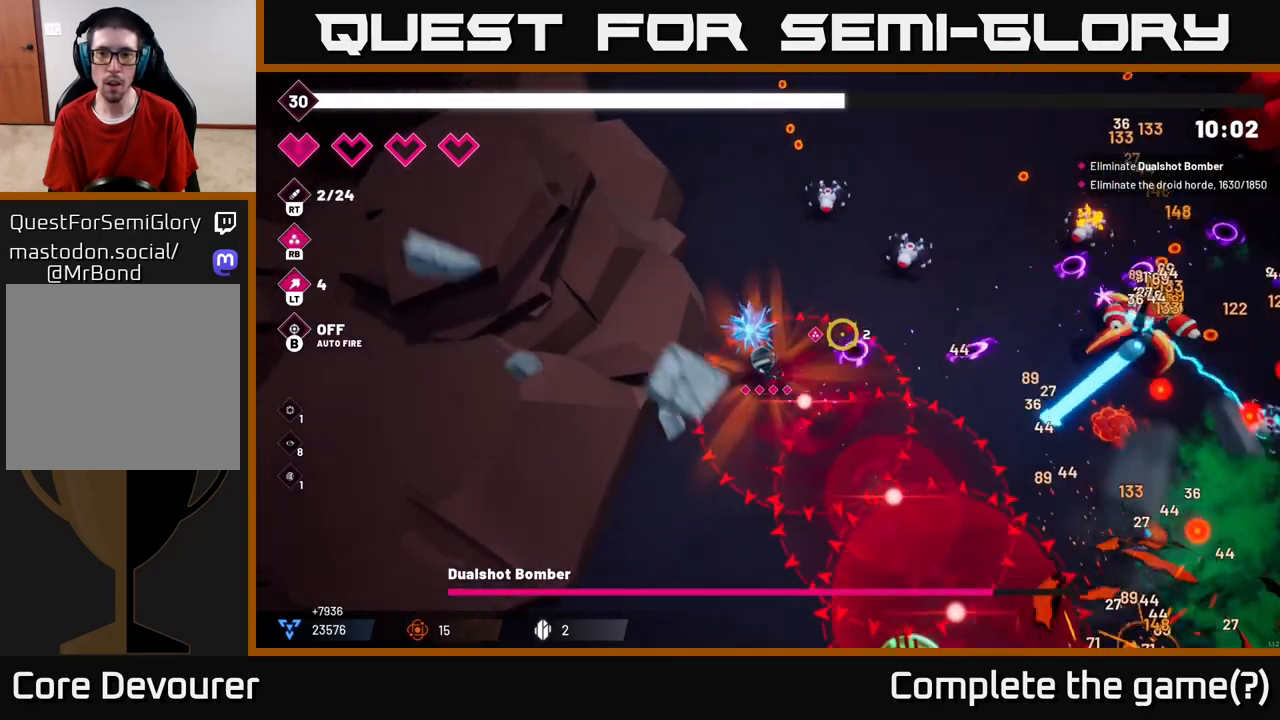
{"buttons": [], "left_stick": "up", "right_stick": "up-right", "events": [[33, "right_stick", "center"], [200, "right_stick", "up-right"]]}
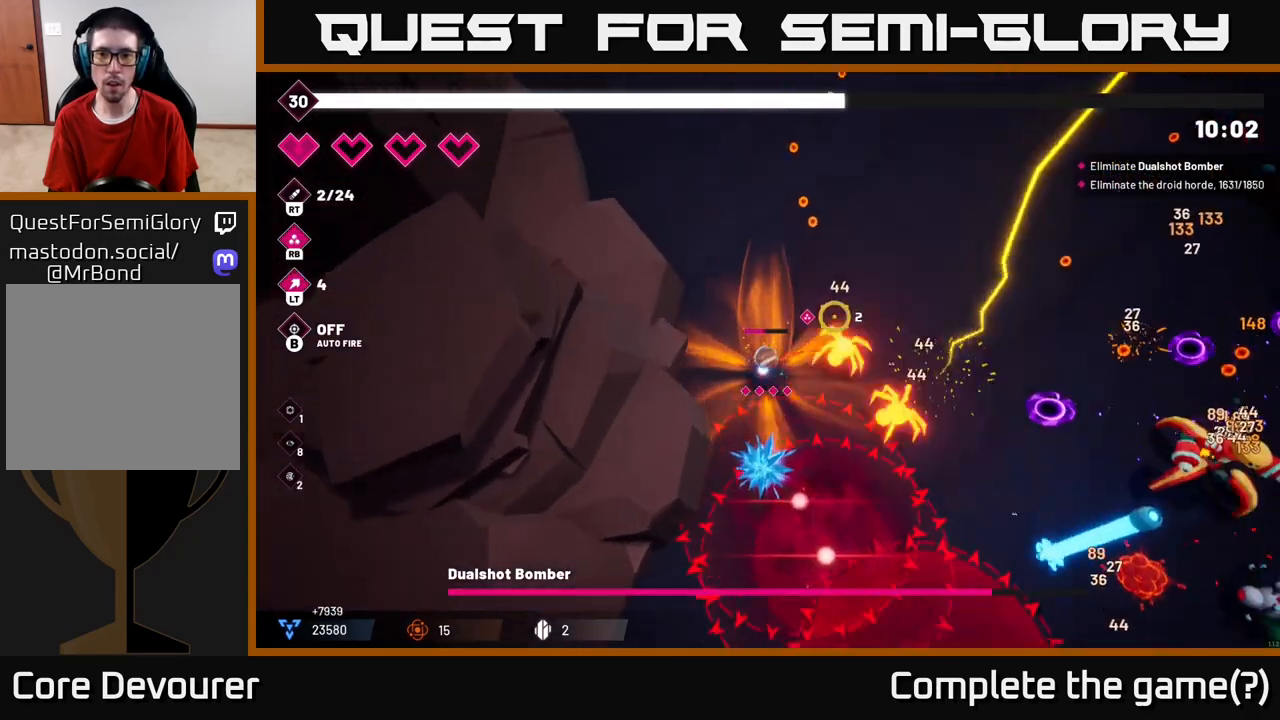
{"buttons": [], "left_stick": "up-right", "right_stick": "down-right", "events": [[67, "right_stick", "right"], [250, "left_stick", "up-right"], [500, "right_stick", "down-right"]]}
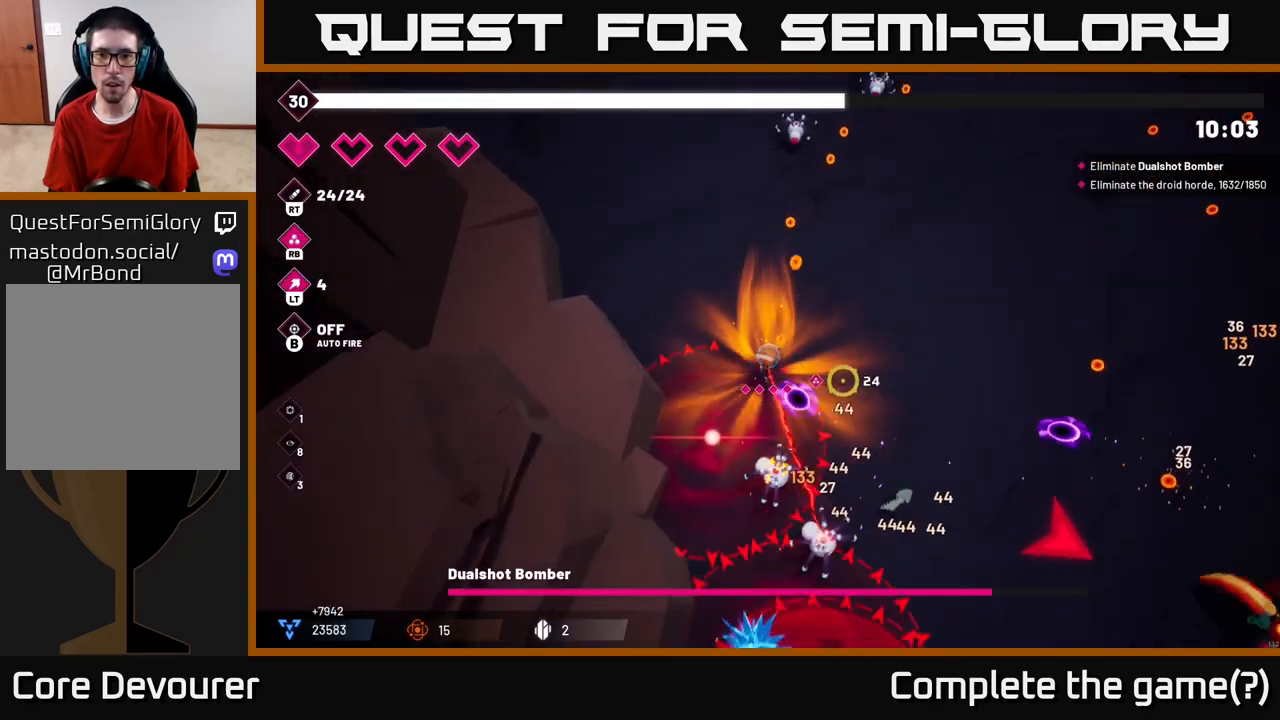
{"buttons": [], "left_stick": "right", "right_stick": "down-right", "events": [[83, "left_stick", "right"]]}
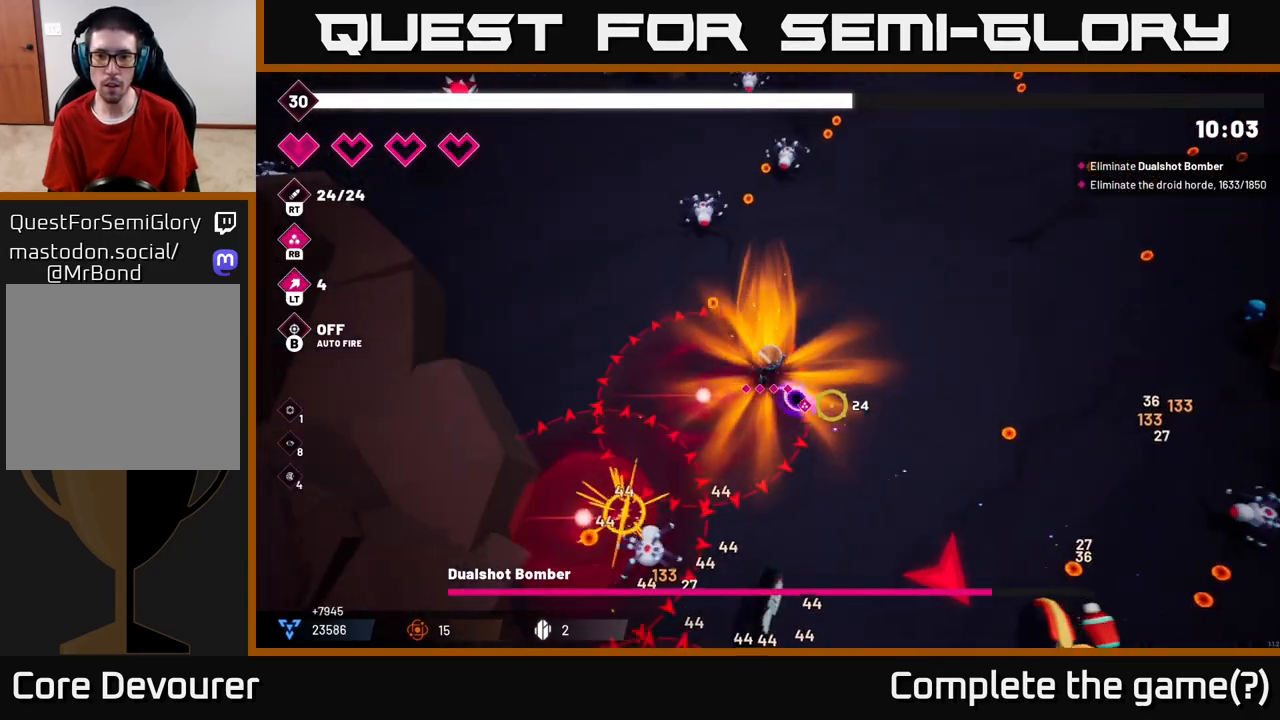
{"buttons": ["R2"], "left_stick": "right", "right_stick": "down", "events": [[100, "left_stick", "down-right"], [350, "R2", "down"], [450, "left_stick", "right"], [483, "right_stick", "down"]]}